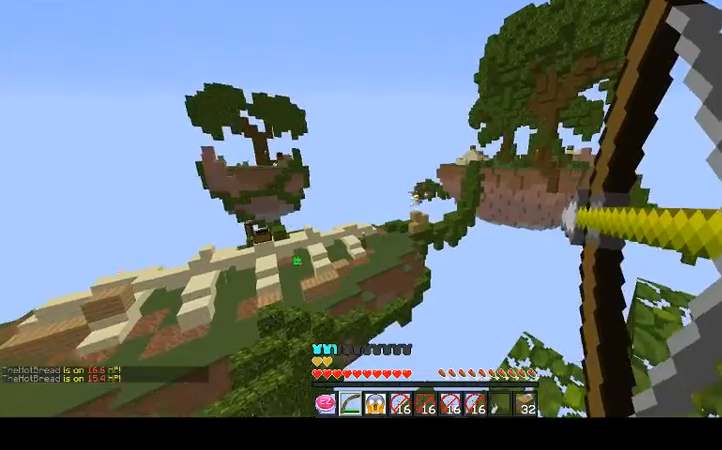
Gameplay with keyboard and mouse; each line is a JSON object with the keys and mouse buttons held at the frame after it. "events" lists presses ("down") and releases ("up") of "a", "d", "s", "space", "w", "mouse_left" and "mouse_right" between this image and that frame as [ms after this image, input, new state], when the widget could be followed in between. "mouse_left", "mouse_right" = the "left", "right" buttons of the "mouse" list. No other keys are recorded. Fast repeated clicks can show as one long hold. Mouse movement is not recorded.
{"keys": [], "mouse": [], "events": [[500, "mouse_left", "up"], [500, "mouse_right", "up"]]}
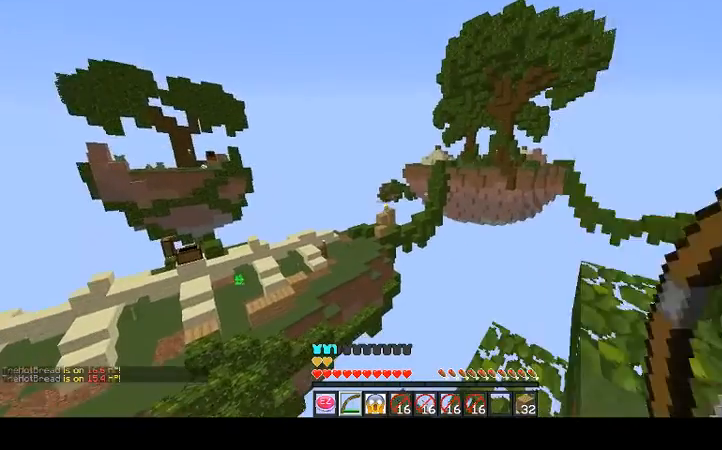
{"keys": [], "mouse": ["left", "right"], "events": [[100, "mouse_left", "down"], [100, "mouse_right", "down"]]}
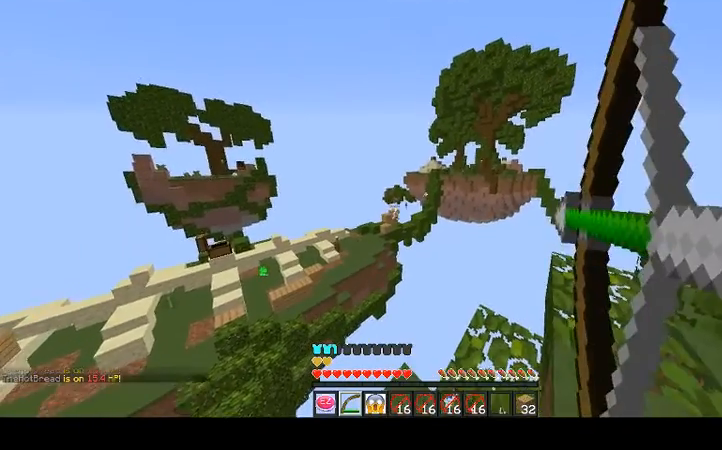
{"keys": [], "mouse": ["left", "right"], "events": []}
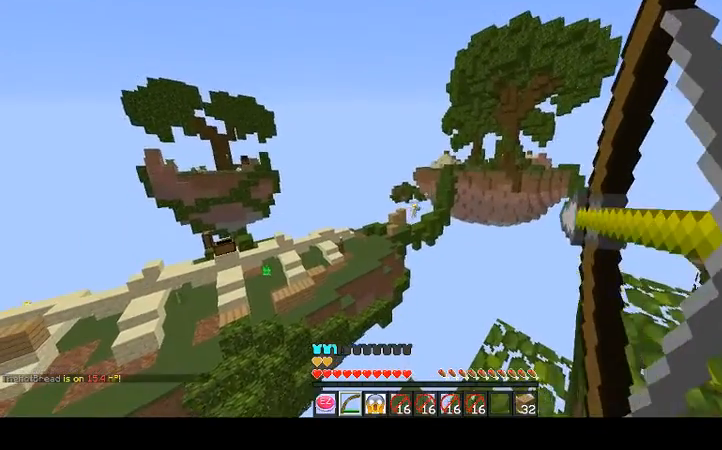
{"keys": [], "mouse": ["left", "right"], "events": [[33, "mouse_left", "up"], [100, "mouse_right", "up"], [200, "mouse_left", "down"], [200, "mouse_right", "down"]]}
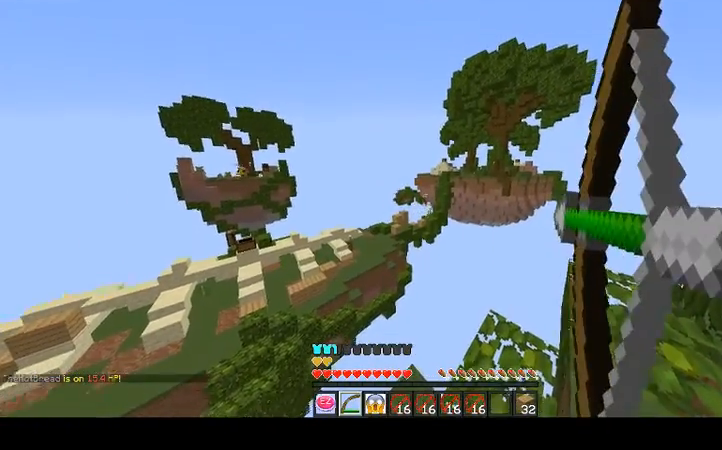
{"keys": [], "mouse": ["left", "right"], "events": []}
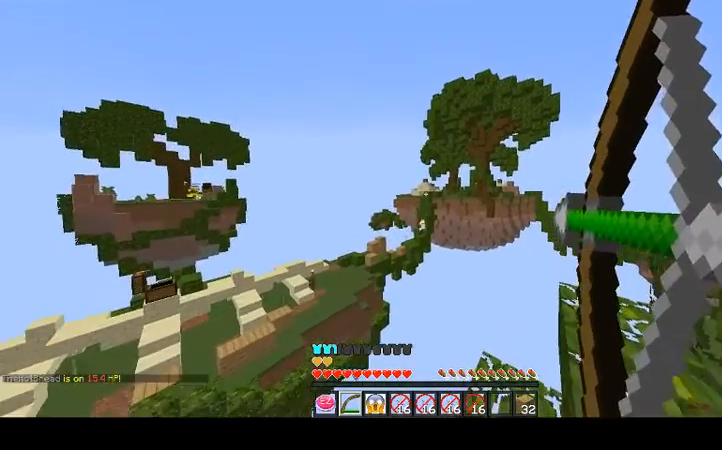
{"keys": [], "mouse": ["left", "right"], "events": [[100, "mouse_left", "up"], [133, "mouse_right", "up"], [233, "mouse_left", "down"], [233, "mouse_right", "down"]]}
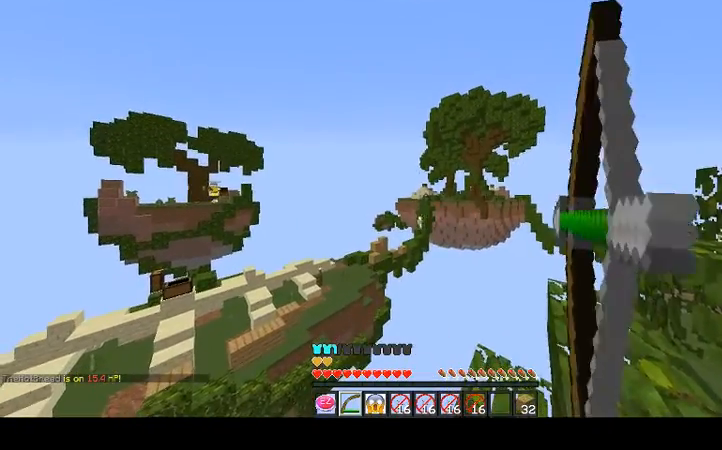
{"keys": [], "mouse": [], "events": [[467, "mouse_left", "up"], [467, "mouse_right", "up"]]}
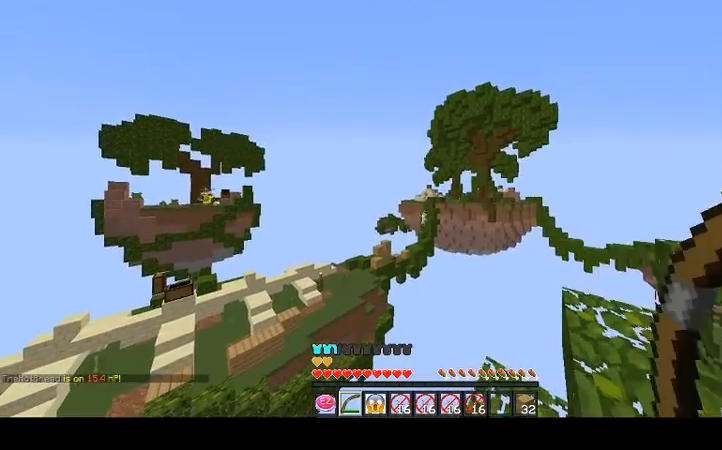
{"keys": [], "mouse": ["left", "right"], "events": [[67, "mouse_left", "down"], [67, "mouse_right", "down"]]}
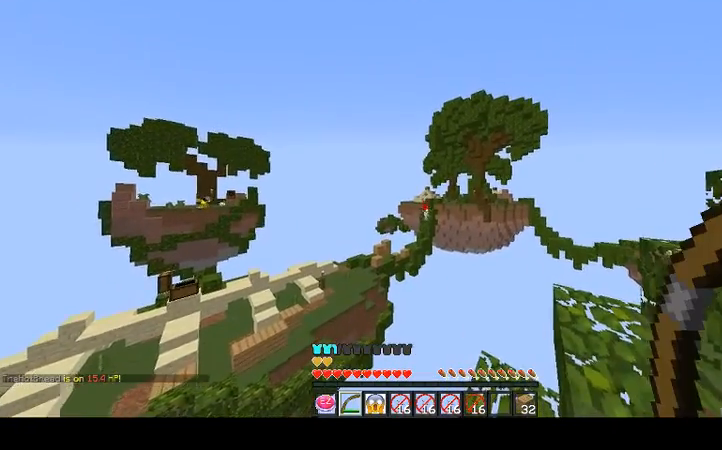
{"keys": [], "mouse": ["left", "right"], "events": []}
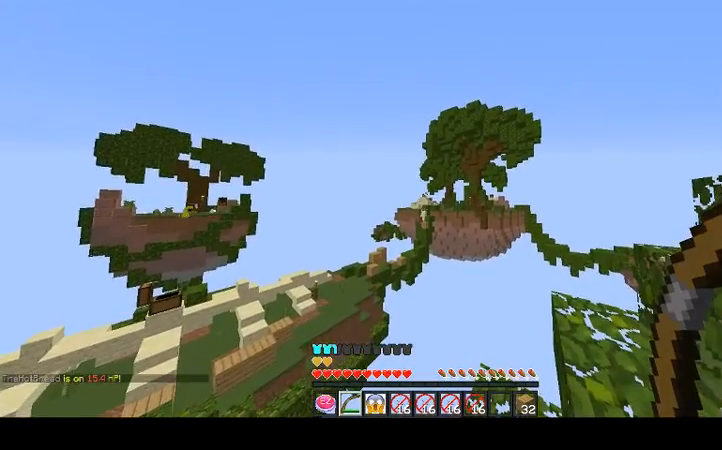
{"keys": [], "mouse": [], "events": [[33, "mouse_left", "up"], [33, "mouse_right", "up"]]}
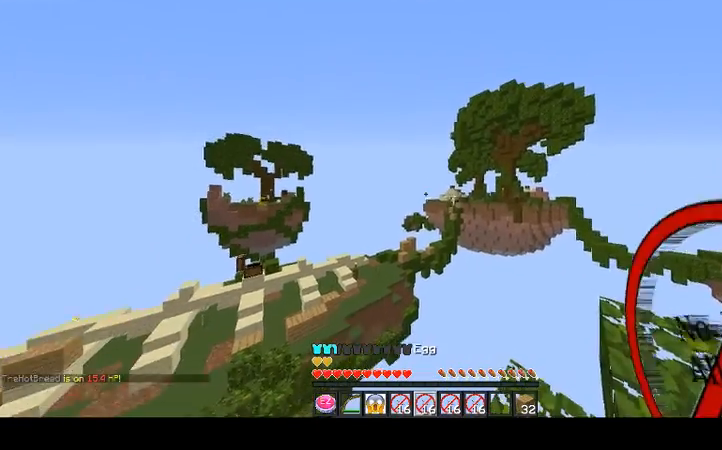
{"keys": [], "mouse": [], "events": []}
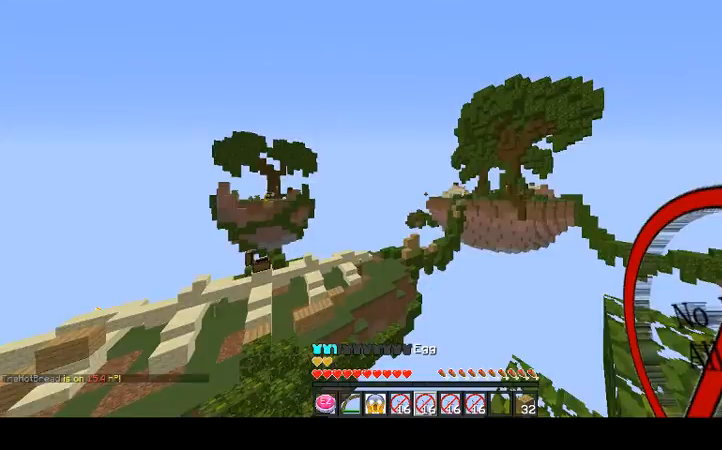
{"keys": [], "mouse": []}
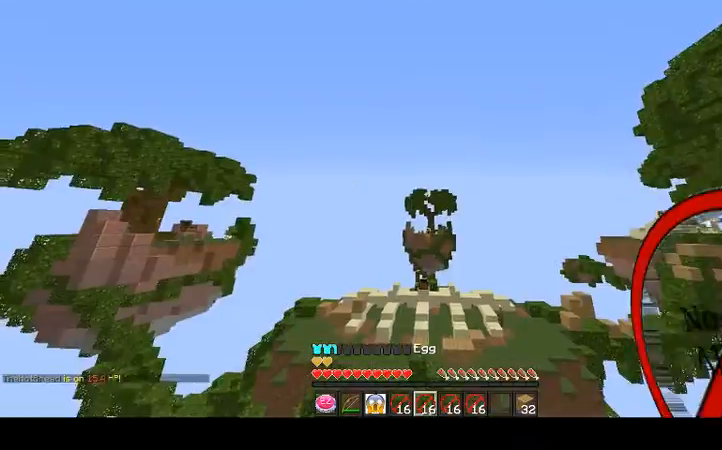
{"keys": [], "mouse": ["left", "right"], "events": [[33, "w", "down"], [233, "mouse_left", "down"], [233, "mouse_right", "down"], [300, "w", "up"], [333, "a", "down"], [333, "mouse_left", "up"], [367, "mouse_right", "up"], [433, "a", "up"], [433, "mouse_left", "down"], [433, "mouse_right", "down"]]}
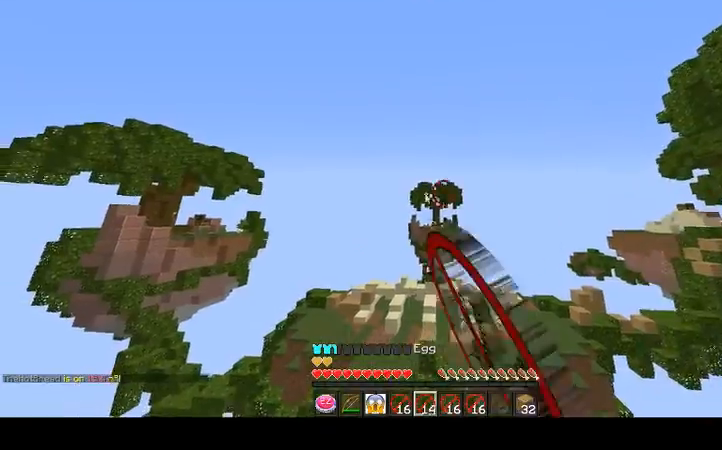
{"keys": ["s"], "mouse": []}
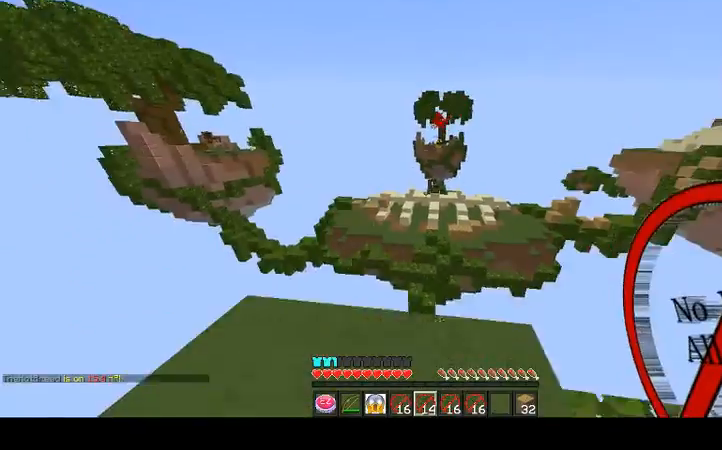
{"keys": ["space", "w"], "mouse": [], "events": [[100, "s", "up"], [133, "w", "down"], [433, "space", "down"]]}
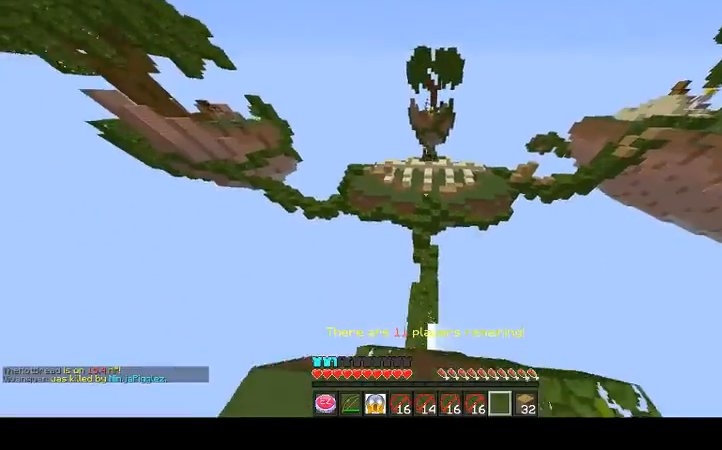
{"keys": ["space", "w"], "mouse": [], "events": []}
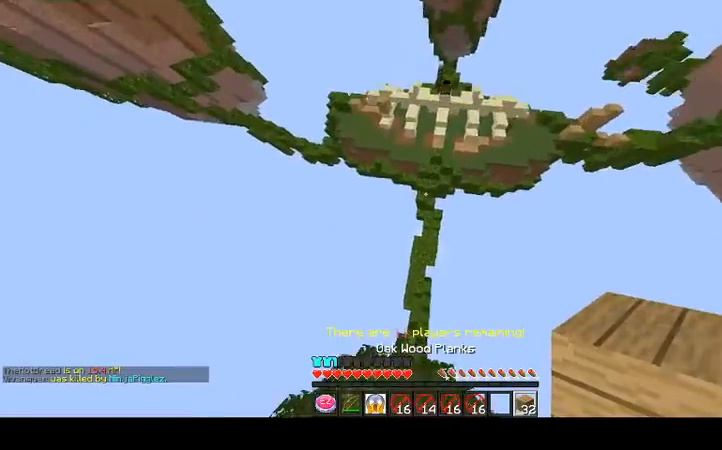
{"keys": ["w"], "mouse": [], "events": [[33, "space", "up"]]}
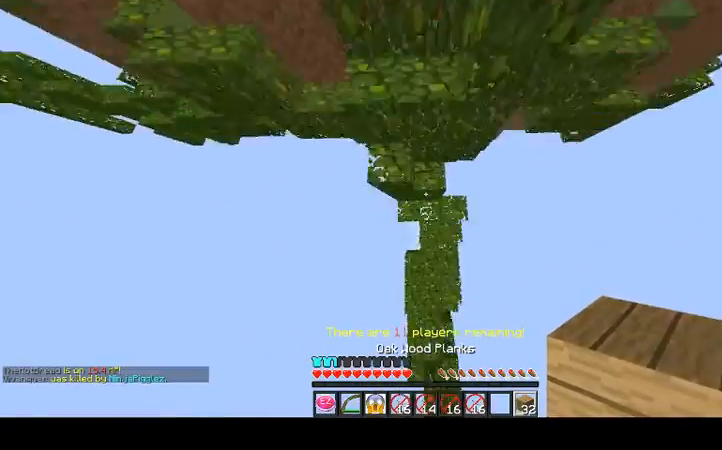
{"keys": ["w"], "mouse": ["right"], "events": [[33, "mouse_right", "down"], [33, "space", "down"], [133, "mouse_right", "up"], [167, "mouse_right", "down"], [167, "space", "up"], [233, "space", "down"], [300, "mouse_right", "up"], [333, "mouse_right", "down"], [467, "mouse_right", "up"], [500, "mouse_right", "down"], [500, "space", "up"]]}
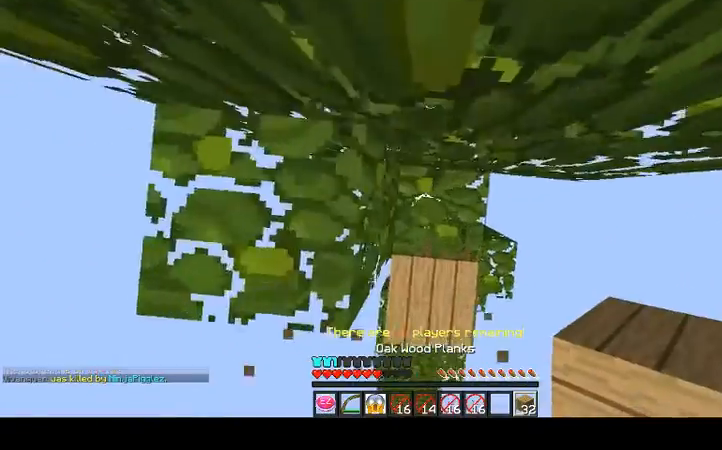
{"keys": ["space", "w"], "mouse": ["right"], "events": [[100, "mouse_right", "up"], [100, "space", "down"], [200, "mouse_right", "down"], [200, "space", "up"], [233, "mouse_right", "up"], [300, "mouse_right", "down"], [300, "space", "down"], [367, "mouse_right", "up"], [433, "mouse_right", "down"]]}
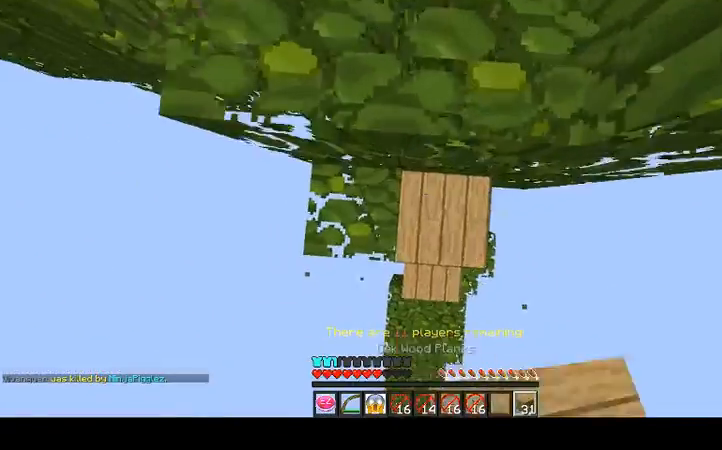
{"keys": ["w"], "mouse": [], "events": [[33, "mouse_right", "up"], [200, "space", "up"]]}
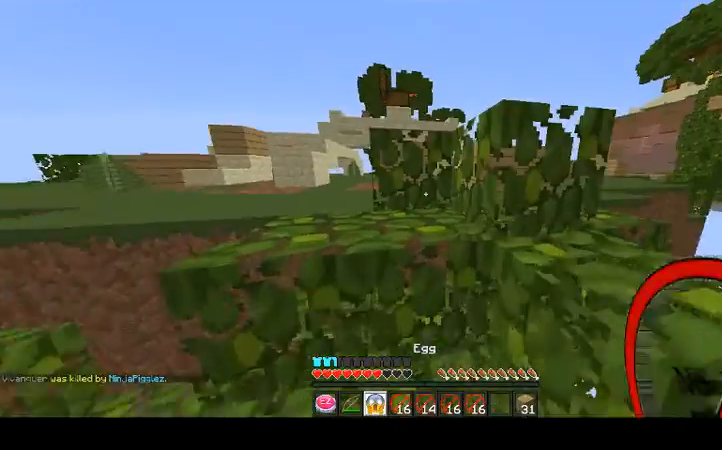
{"keys": ["w"], "mouse": ["left", "right"], "events": [[200, "mouse_left", "down"], [200, "mouse_right", "down"]]}
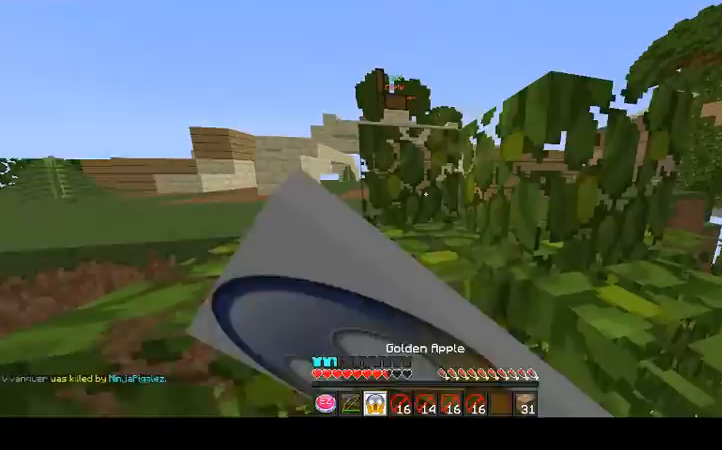
{"keys": ["w"], "mouse": ["left", "right"], "events": []}
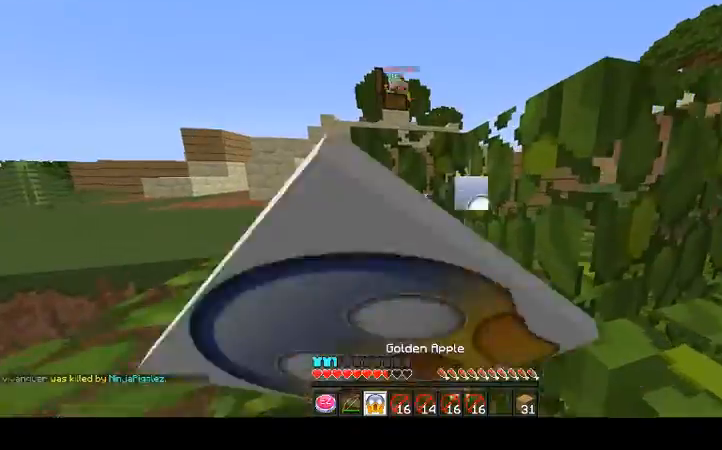
{"keys": ["w"], "mouse": ["left", "right"], "events": []}